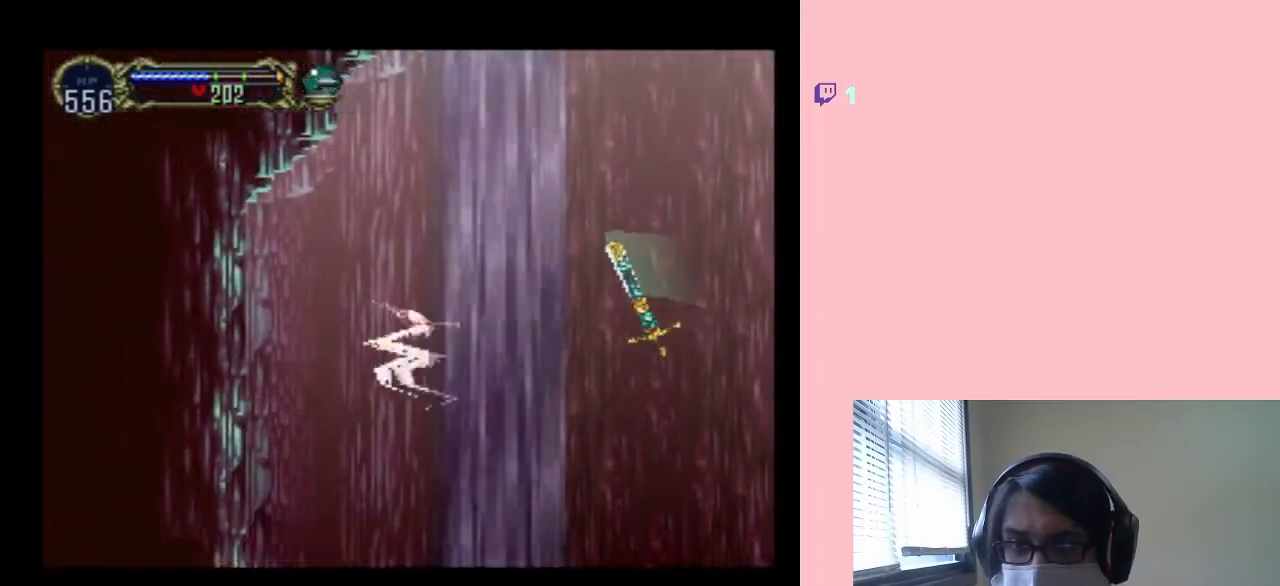
Gameplay with a controller (Nintendo layout); each line is a JSON object with the inputs held at the frame after it. "events" lists button and stick changes between this image and that frame as [ms after this image, input, new state], when the widget could be followed in between. Not read: L2 L3 R2 R3.
{"buttons": [], "left_stick": "center", "right_stick": "center", "events": [[367, "DPAD_LEFT", "up"]]}
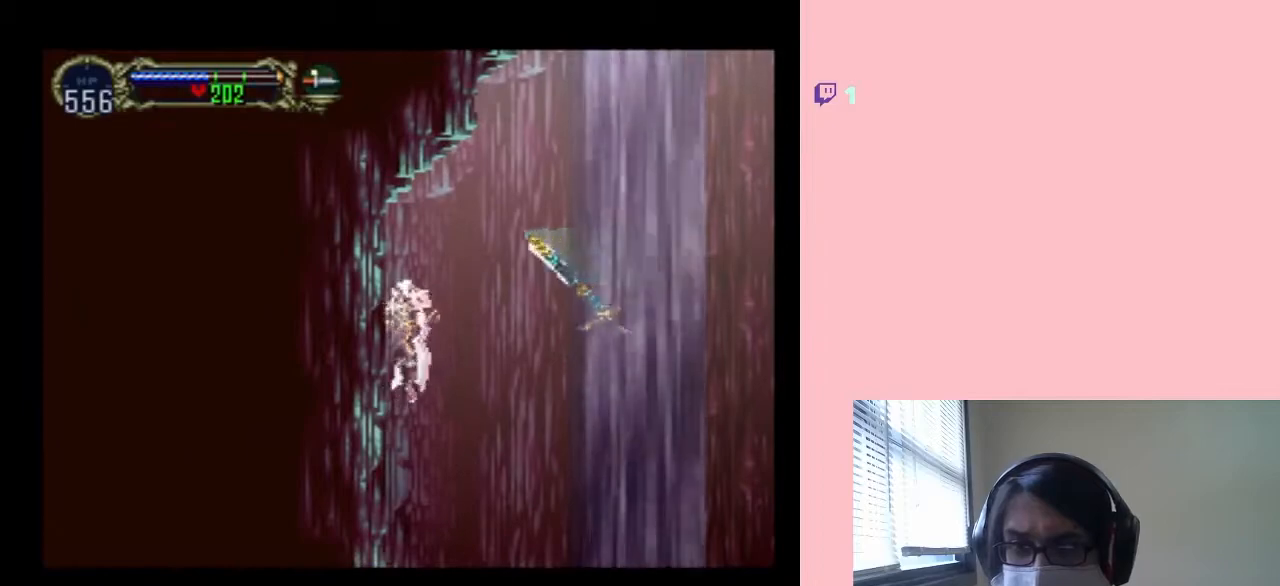
{"buttons": [], "left_stick": "center", "right_stick": "center", "events": []}
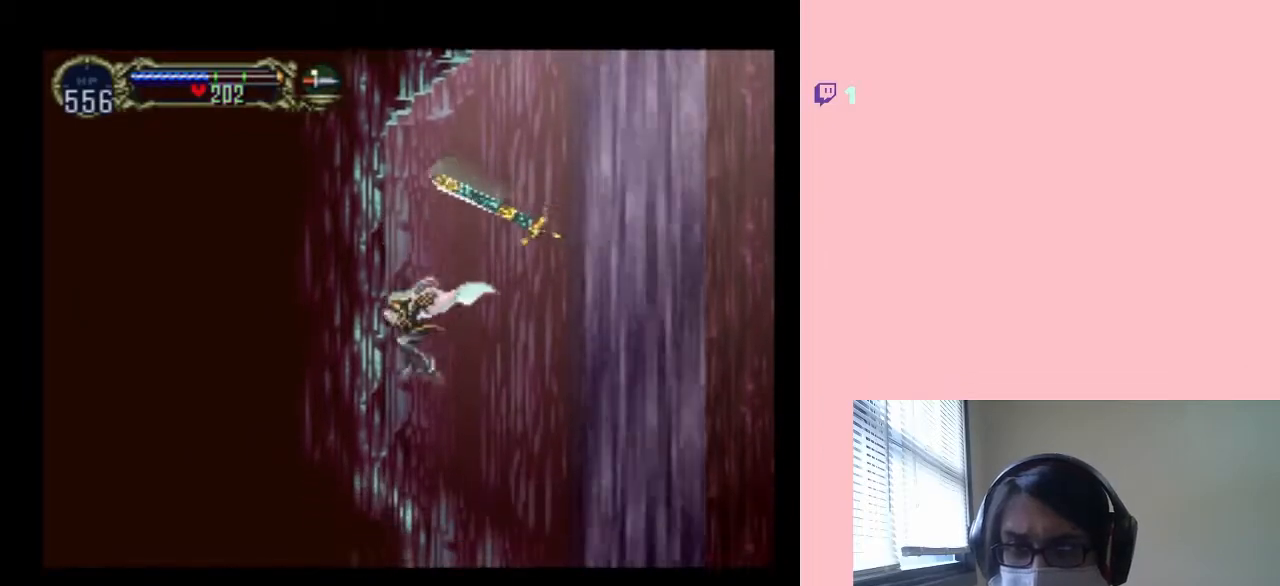
{"buttons": ["B"], "left_stick": "center", "right_stick": "center", "events": [[267, "DPAD_RIGHT", "down"], [333, "DPAD_RIGHT", "up"], [467, "B", "down"]]}
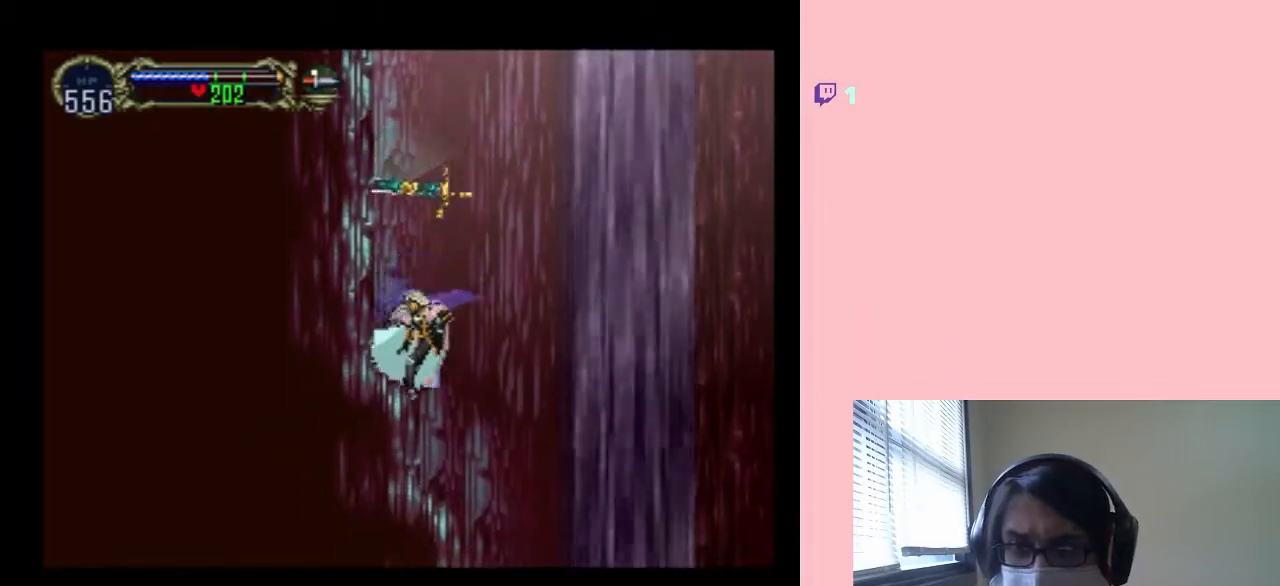
{"buttons": ["B", "DPAD_RIGHT"], "left_stick": "center", "right_stick": "center", "events": [[367, "B", "up"], [400, "B", "down"], [400, "DPAD_RIGHT", "down"]]}
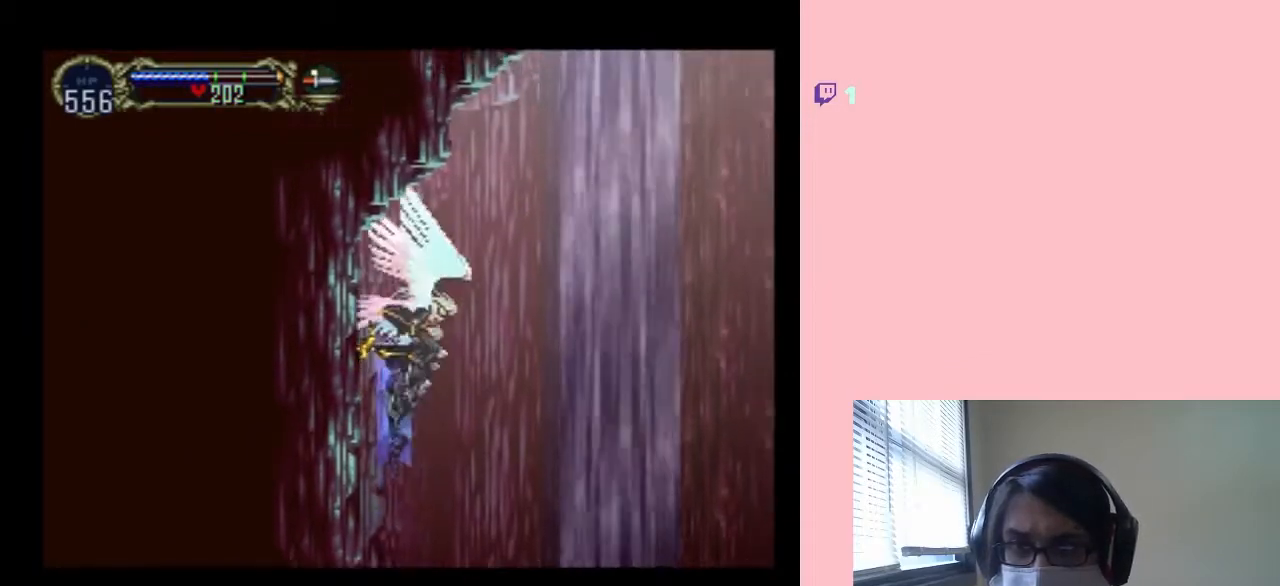
{"buttons": ["DPAD_UP"], "left_stick": "center", "right_stick": "center", "events": [[117, "B", "up"], [117, "DPAD_RIGHT", "up"], [167, "DPAD_UP", "down"], [200, "R1", "down"], [367, "R1", "up"]]}
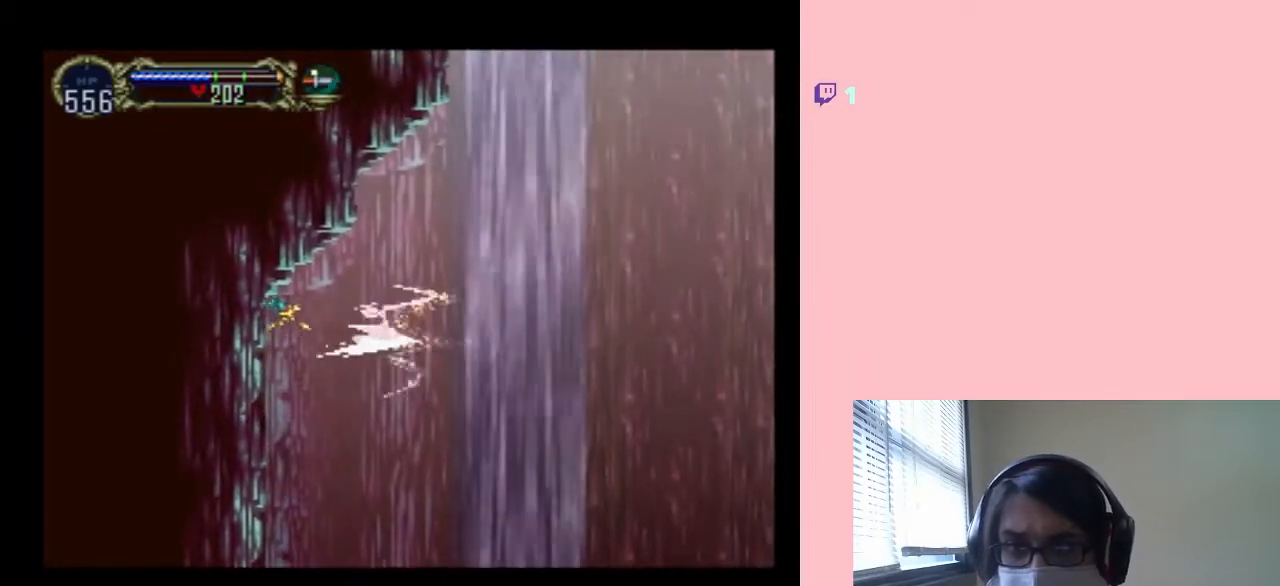
{"buttons": ["DPAD_UP", "DPAD_LEFT"], "left_stick": "center", "right_stick": "center", "events": [[33, "DPAD_LEFT", "down"]]}
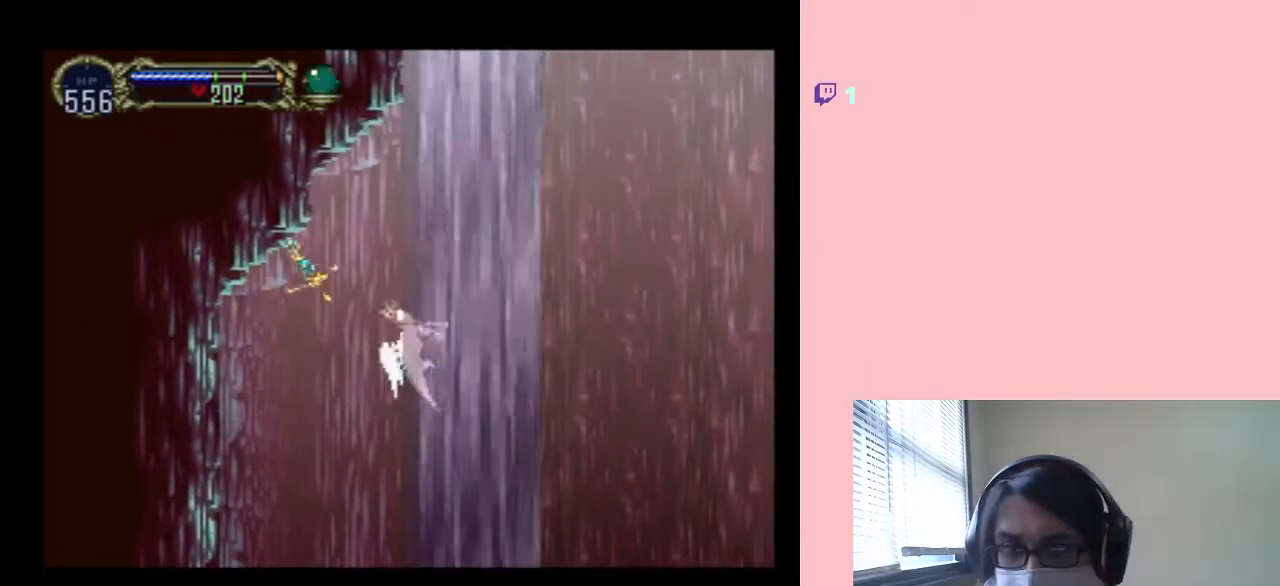
{"buttons": ["DPAD_LEFT"], "left_stick": "center", "right_stick": "center", "events": [[233, "DPAD_UP", "up"]]}
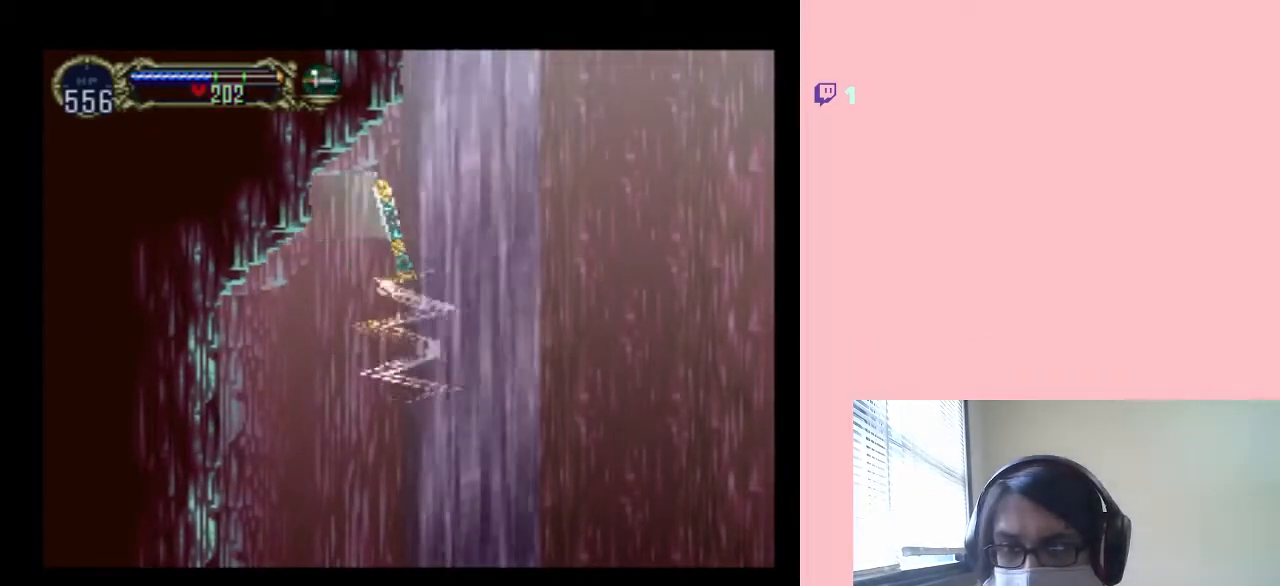
{"buttons": ["DPAD_LEFT"], "left_stick": "center", "right_stick": "center", "events": []}
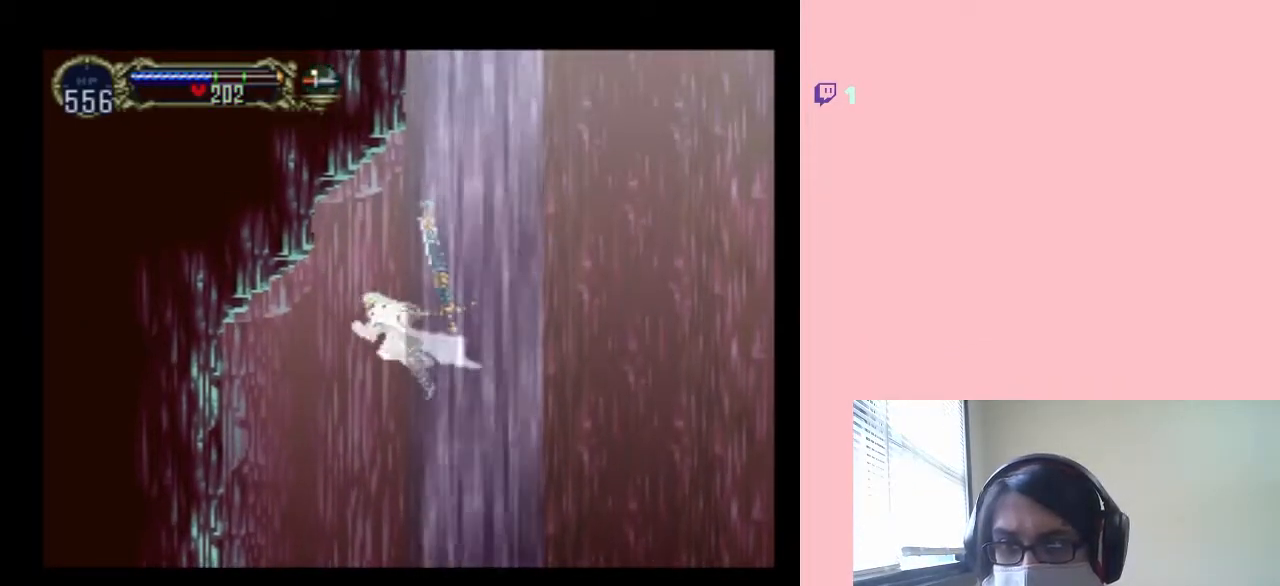
{"buttons": ["B", "DPAD_LEFT"], "left_stick": "center", "right_stick": "center", "events": [[467, "B", "down"]]}
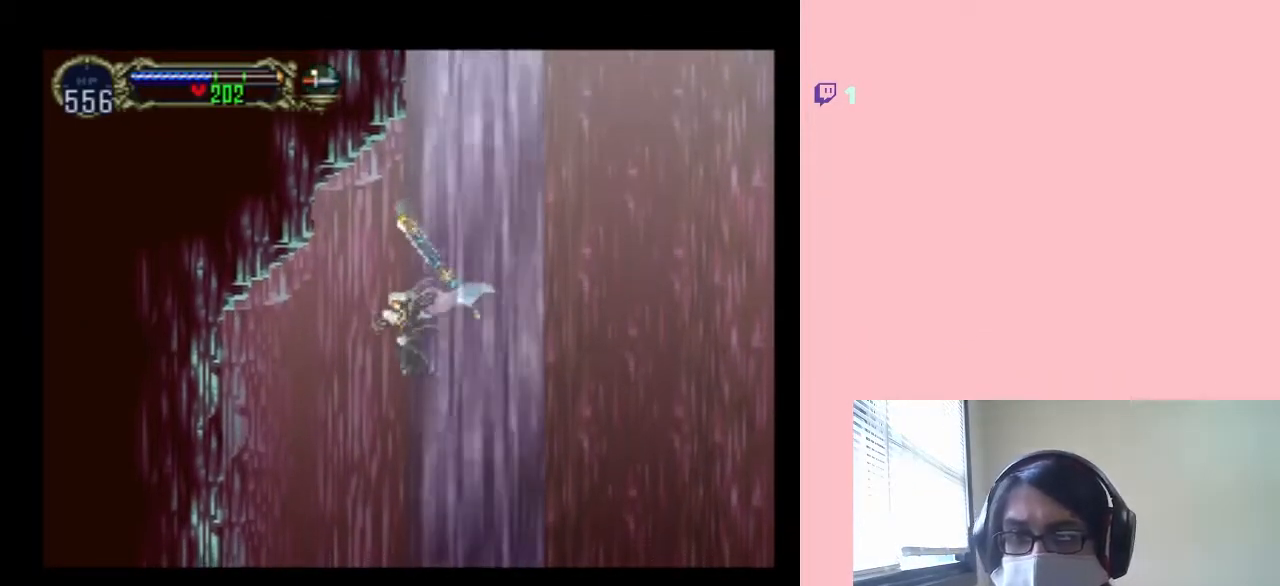
{"buttons": ["B", "DPAD_LEFT"], "left_stick": "center", "right_stick": "center", "events": []}
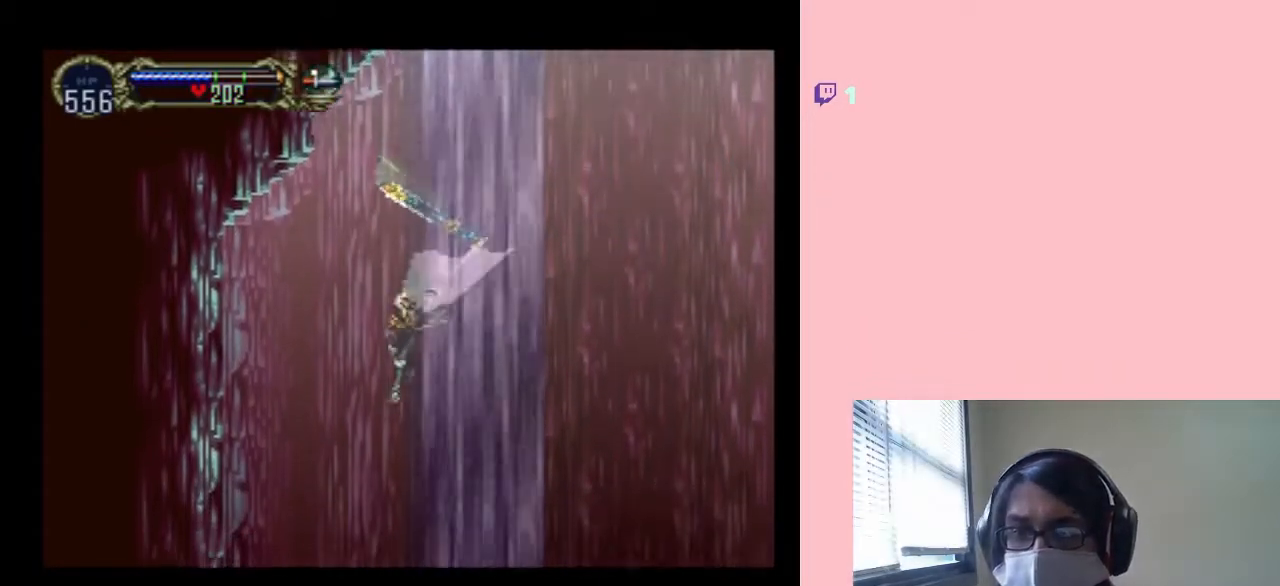
{"buttons": ["Y", "DPAD_LEFT"], "left_stick": "center", "right_stick": "center", "events": [[433, "B", "up"], [467, "Y", "down"]]}
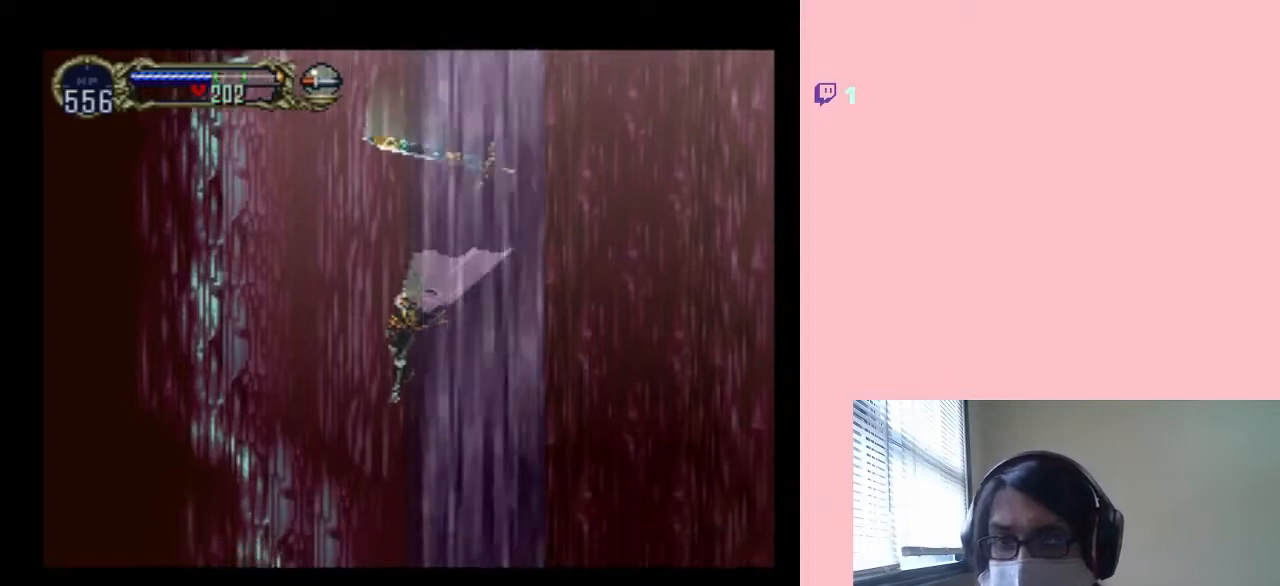
{"buttons": ["DPAD_LEFT"], "left_stick": "center", "right_stick": "center", "events": [[200, "Y", "up"]]}
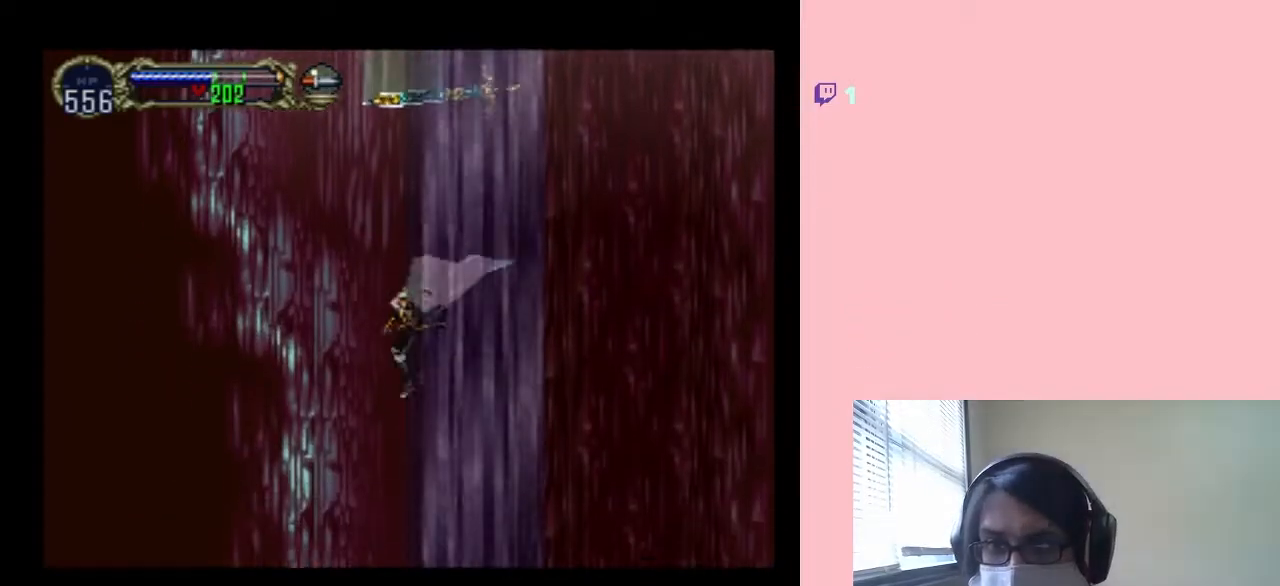
{"buttons": ["DPAD_DOWN", "DPAD_LEFT"], "left_stick": "center", "right_stick": "center", "events": [[300, "DPAD_DOWN", "down"]]}
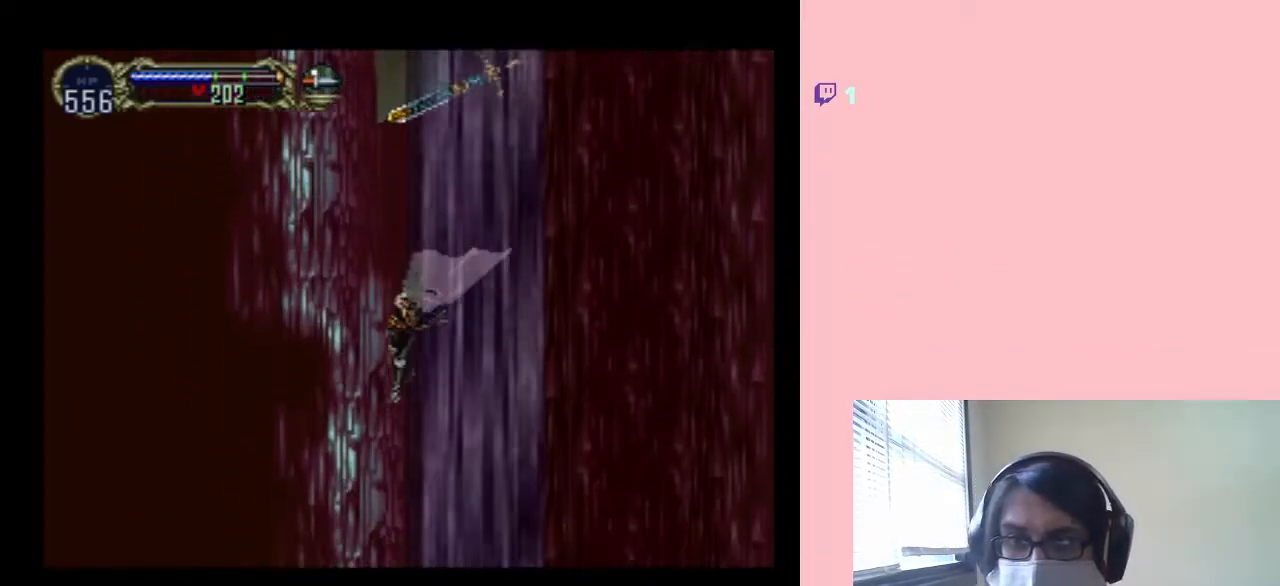
{"buttons": ["DPAD_RIGHT"], "left_stick": "center", "right_stick": "center", "events": [[183, "DPAD_LEFT", "up"], [183, "DPAD_RIGHT", "down"], [233, "DPAD_DOWN", "up"]]}
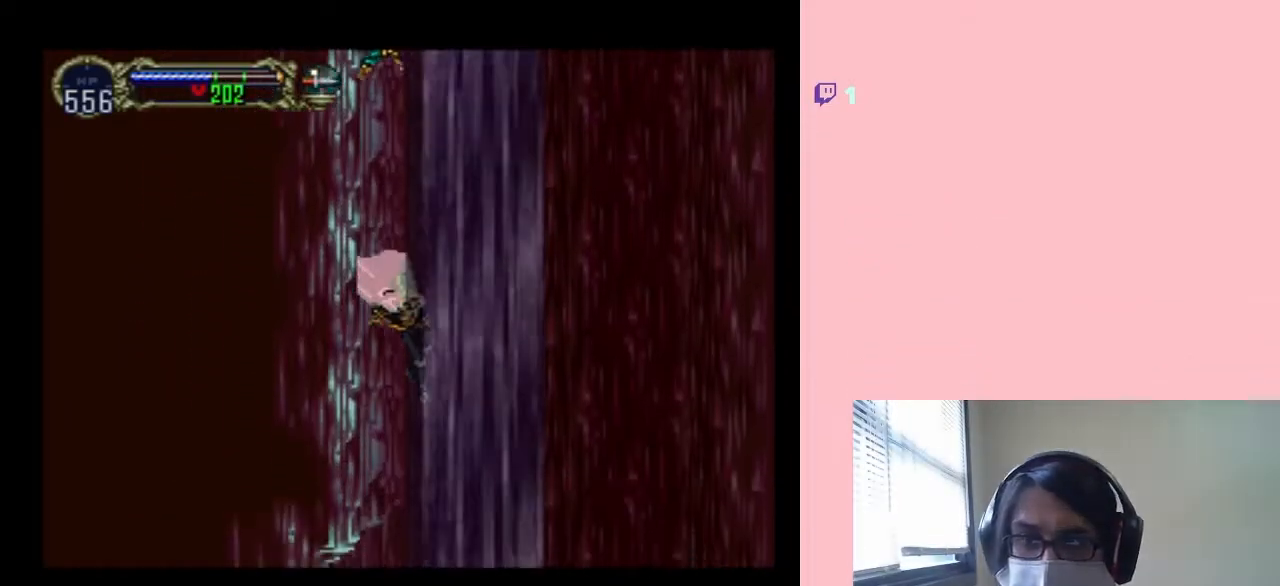
{"buttons": ["DPAD_RIGHT"], "left_stick": "center", "right_stick": "center", "events": []}
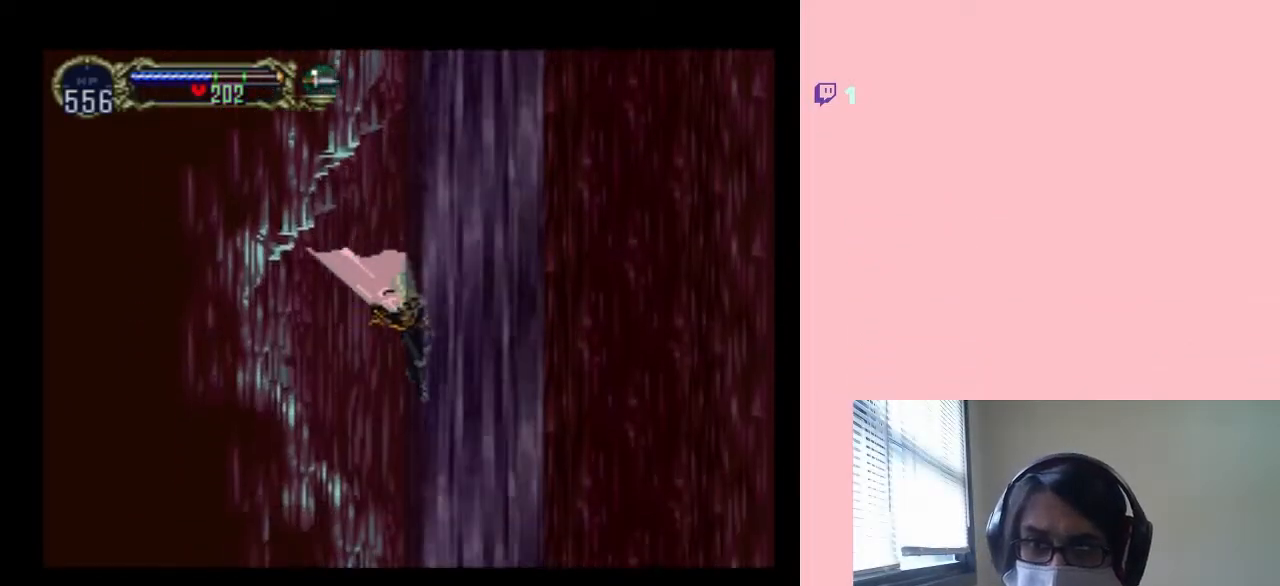
{"buttons": ["DPAD_RIGHT"], "left_stick": "center", "right_stick": "center", "events": []}
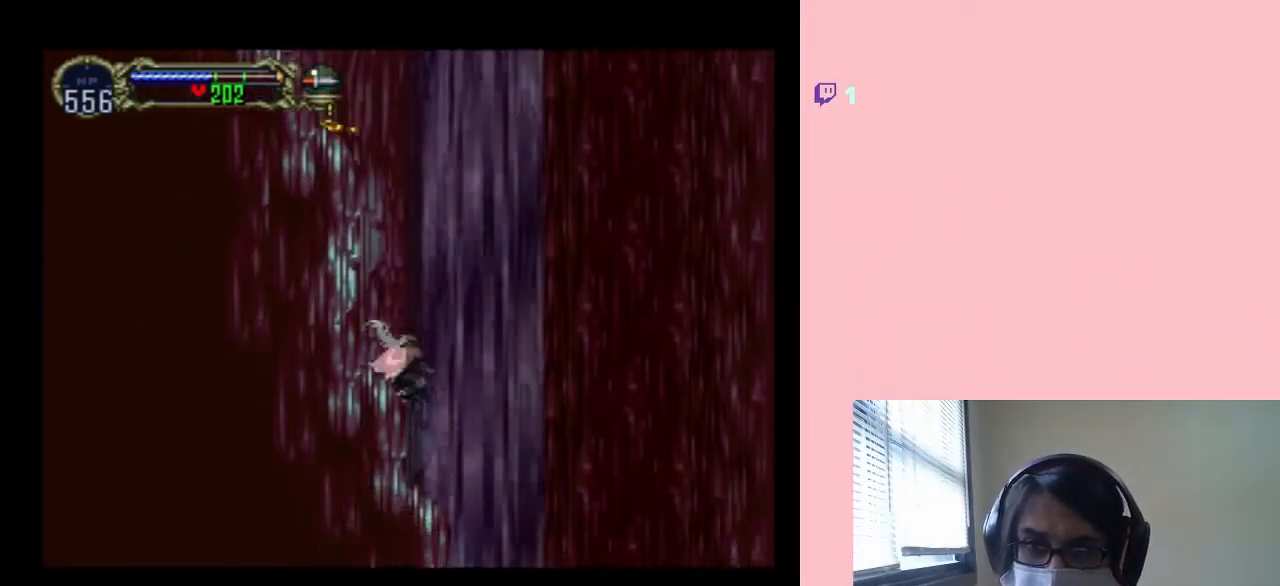
{"buttons": ["DPAD_LEFT"], "left_stick": "center", "right_stick": "center", "events": [[250, "DPAD_RIGHT", "up"], [400, "DPAD_LEFT", "down"]]}
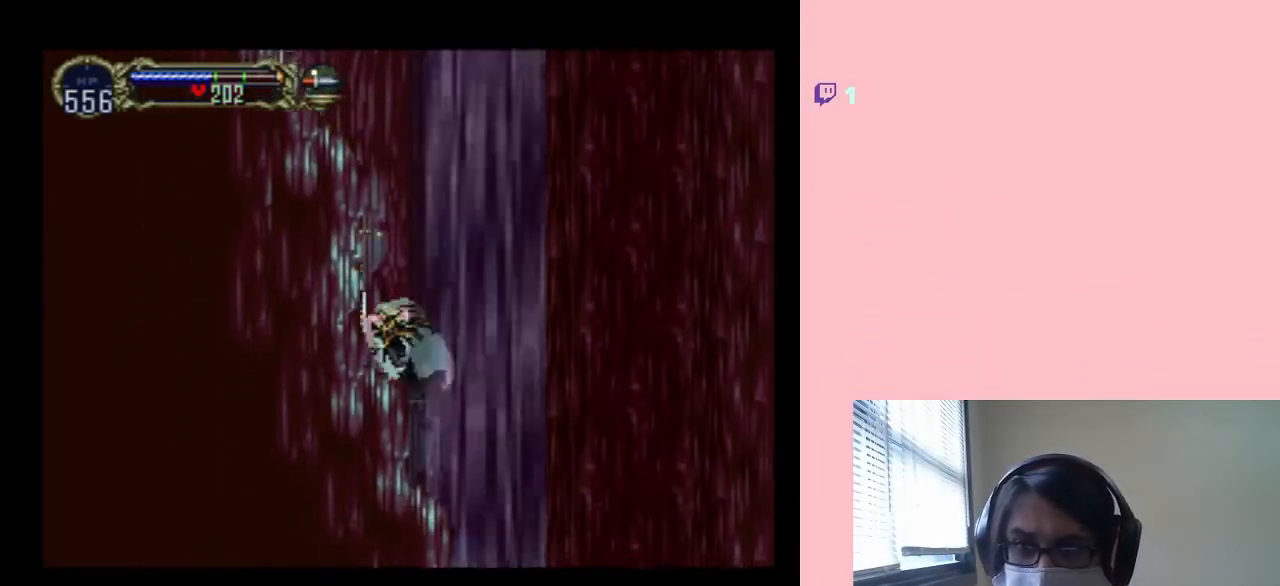
{"buttons": ["B", "DPAD_RIGHT"], "left_stick": "center", "right_stick": "center", "events": [[383, "DPAD_RIGHT", "down"], [400, "DPAD_LEFT", "up"], [417, "B", "down"]]}
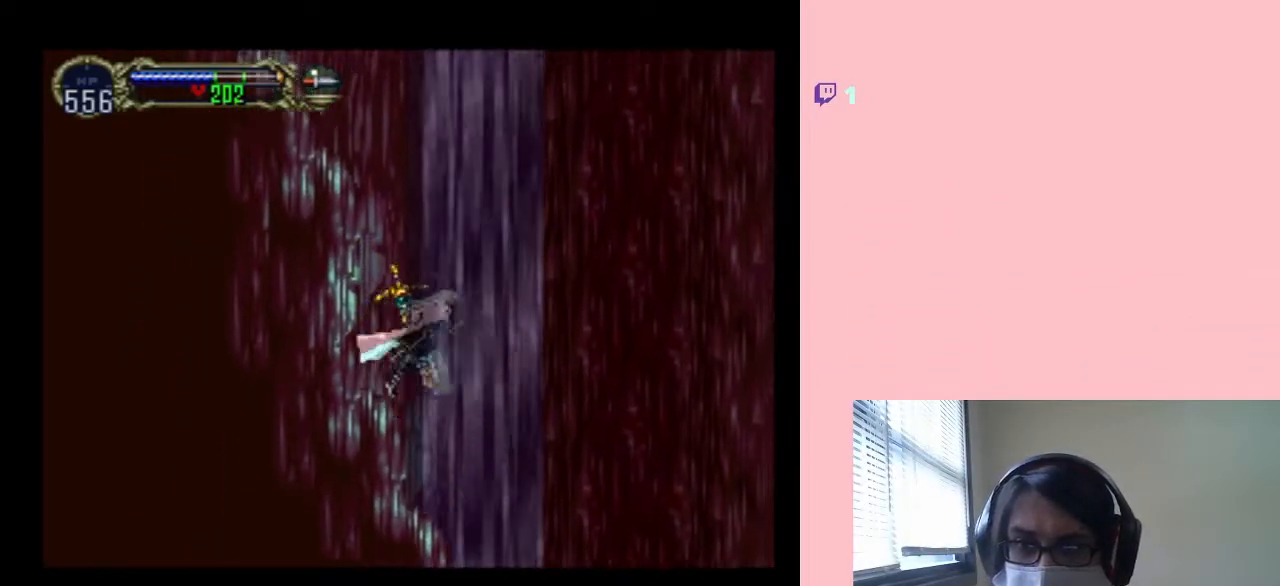
{"buttons": ["B", "DPAD_RIGHT"], "left_stick": "center", "right_stick": "center", "events": []}
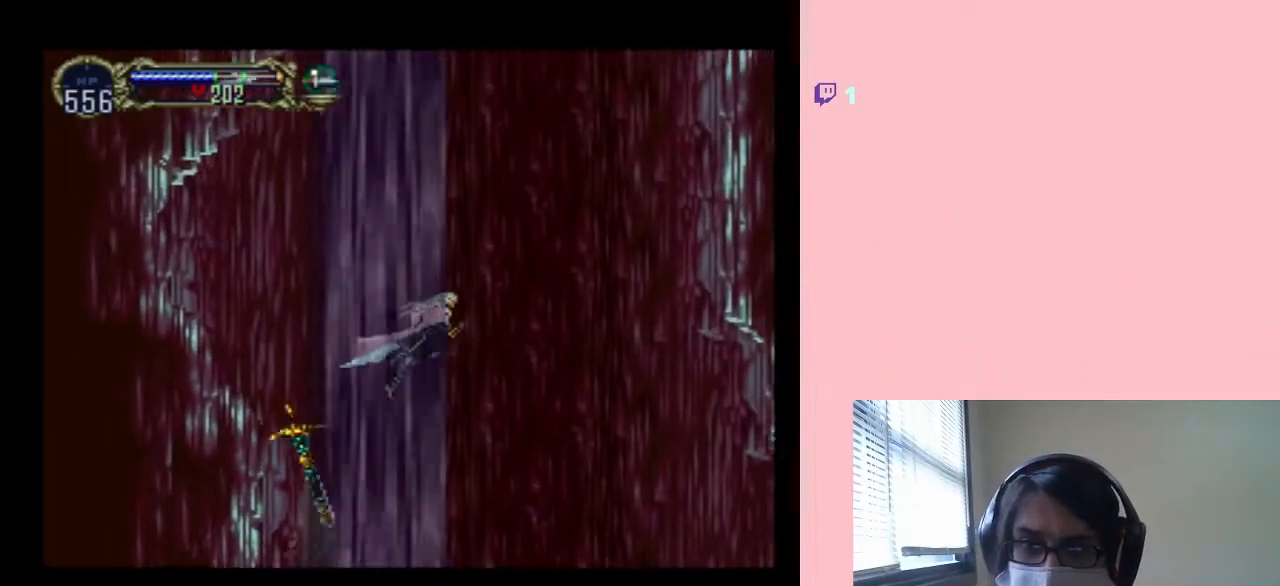
{"buttons": ["B", "DPAD_RIGHT"], "left_stick": "center", "right_stick": "center", "events": []}
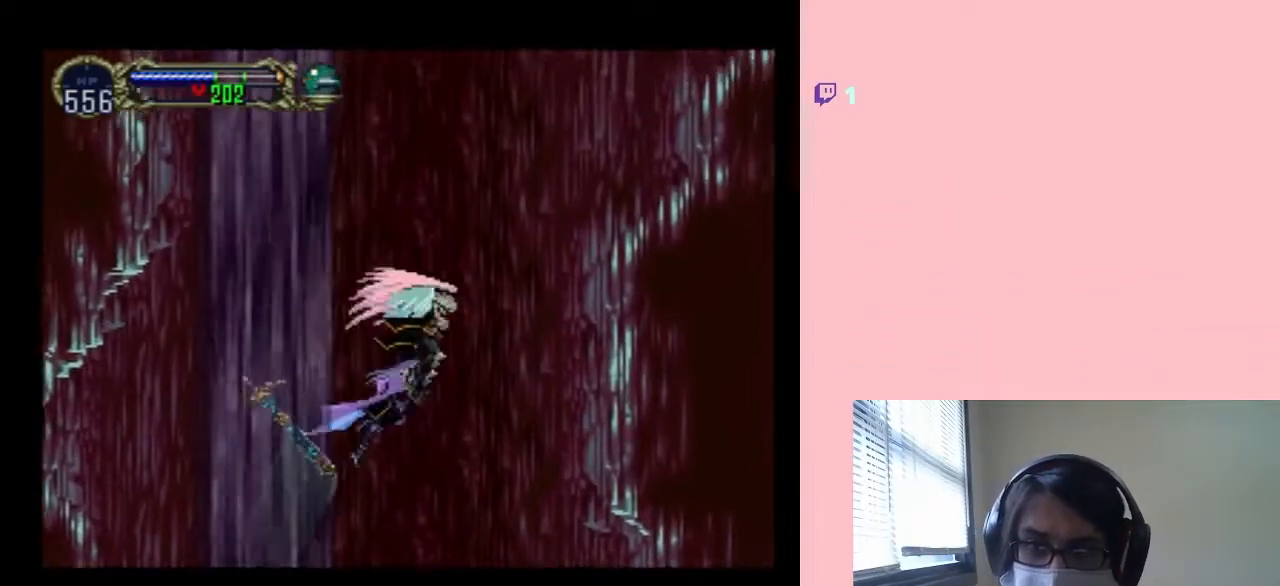
{"buttons": ["R1", "DPAD_UP"], "left_stick": "center", "right_stick": "center", "events": [[17, "DPAD_RIGHT", "up"], [367, "R1", "down"], [400, "DPAD_UP", "down"], [500, "B", "up"]]}
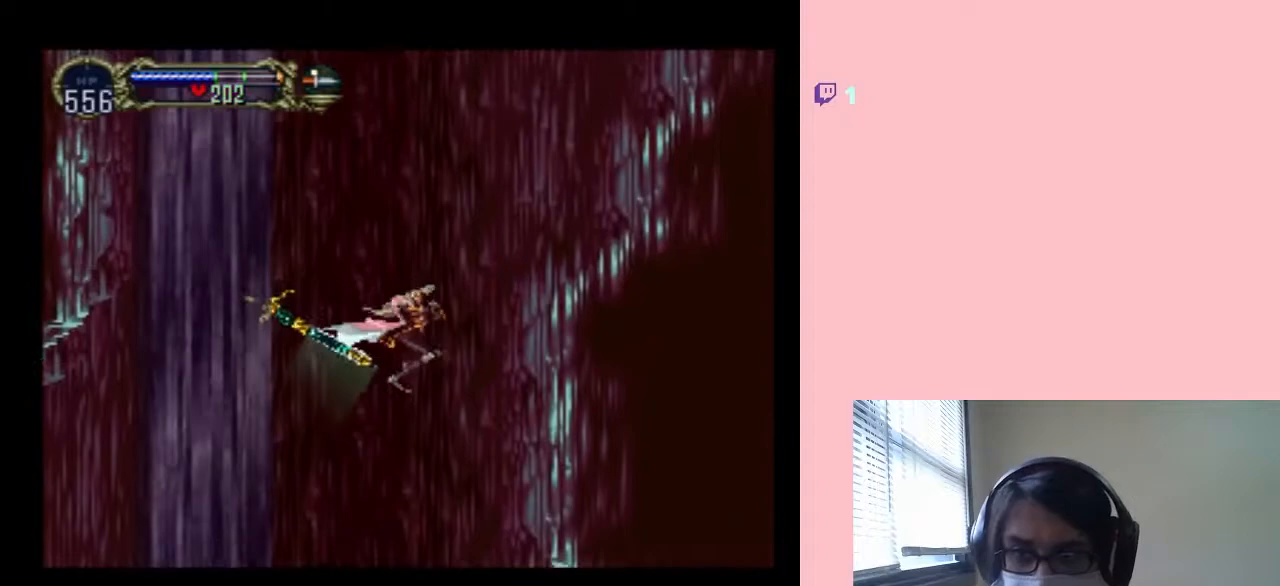
{"buttons": ["DPAD_UP"], "left_stick": "center", "right_stick": "center", "events": [[83, "R1", "up"], [150, "DPAD_RIGHT", "down"], [417, "DPAD_RIGHT", "up"]]}
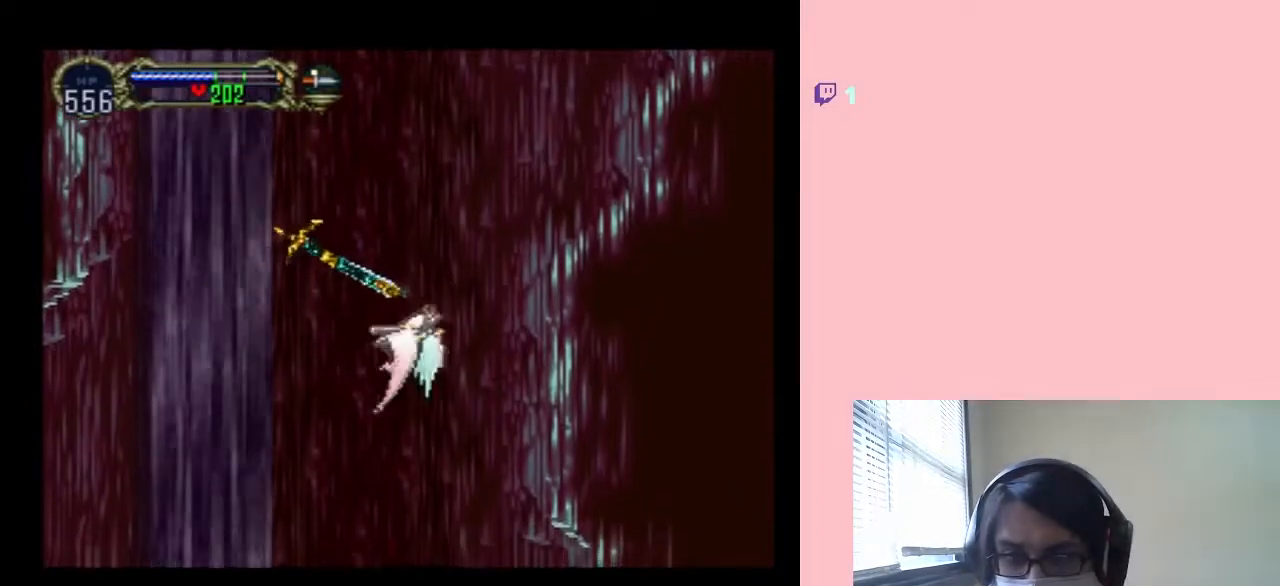
{"buttons": ["DPAD_UP", "DPAD_RIGHT"], "left_stick": "center", "right_stick": "center", "events": [[67, "DPAD_RIGHT", "down"]]}
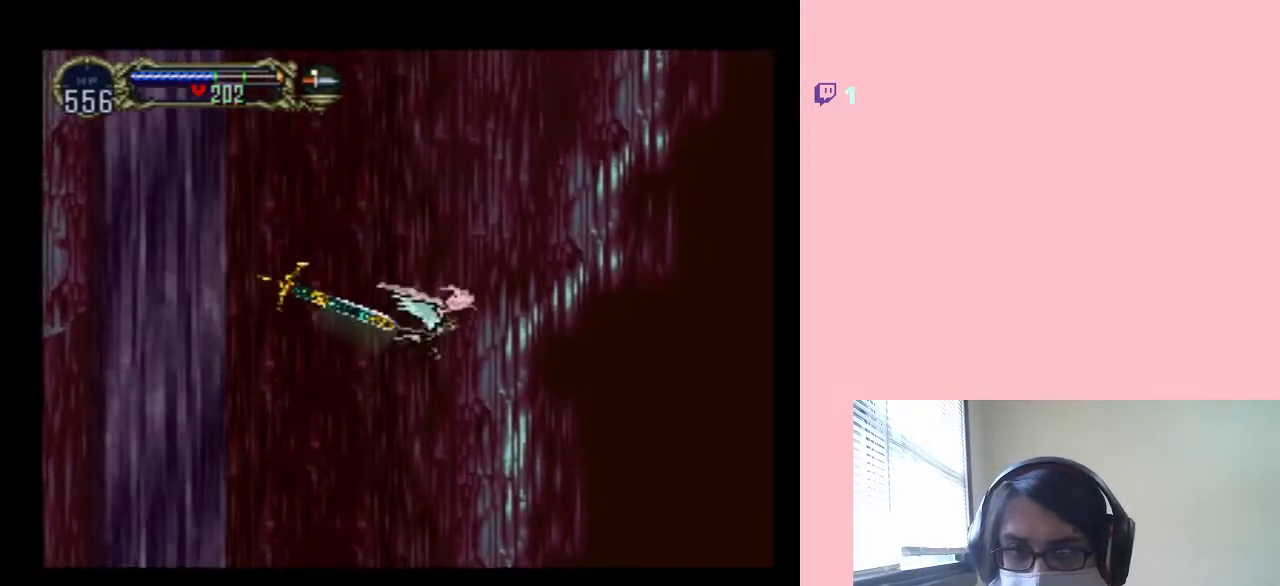
{"buttons": ["DPAD_UP", "DPAD_RIGHT"], "left_stick": "center", "right_stick": "center", "events": [[17, "DPAD_RIGHT", "up"], [300, "DPAD_RIGHT", "down"]]}
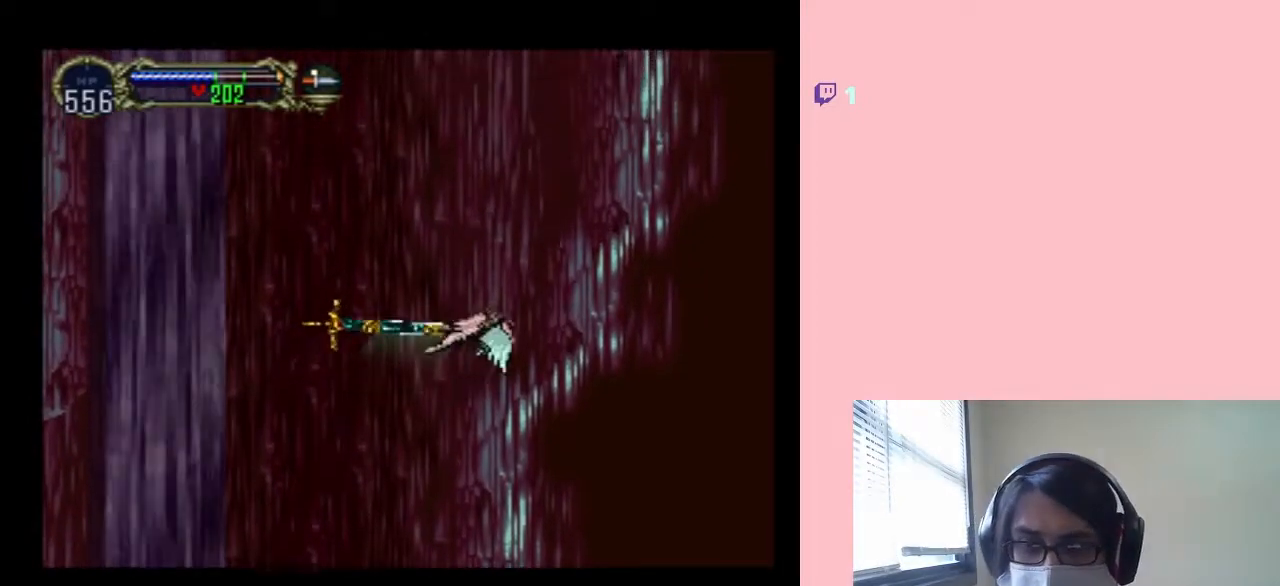
{"buttons": ["DPAD_UP"], "left_stick": "center", "right_stick": "center", "events": [[267, "R1", "down"], [367, "DPAD_RIGHT", "up"], [367, "R1", "up"]]}
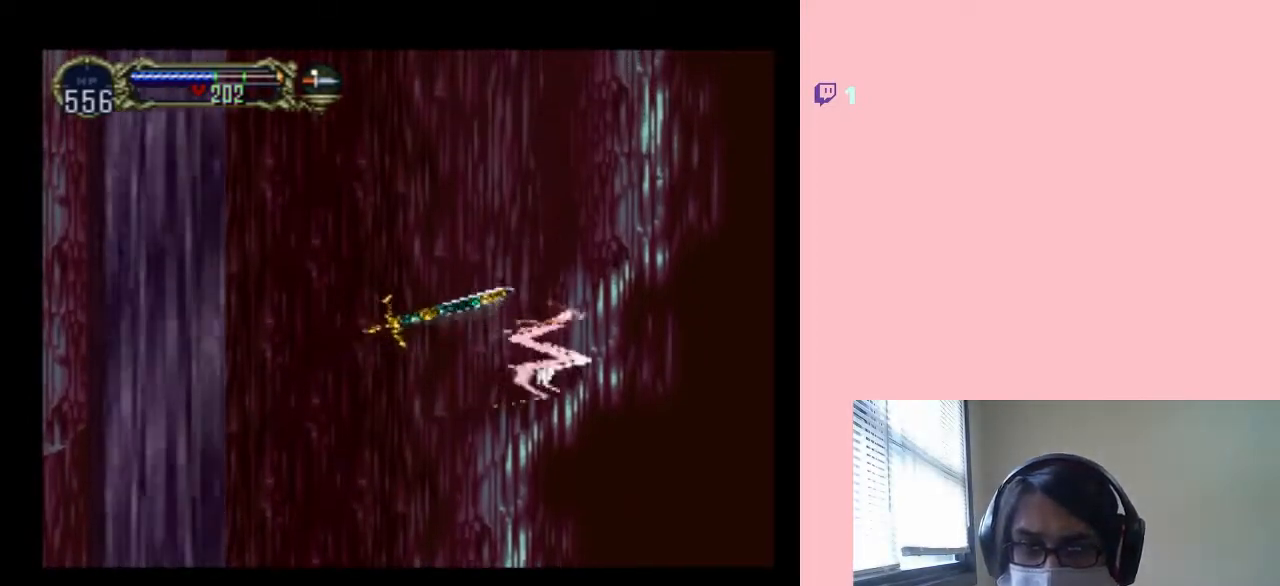
{"buttons": [], "left_stick": "center", "right_stick": "center", "events": [[33, "DPAD_UP", "up"]]}
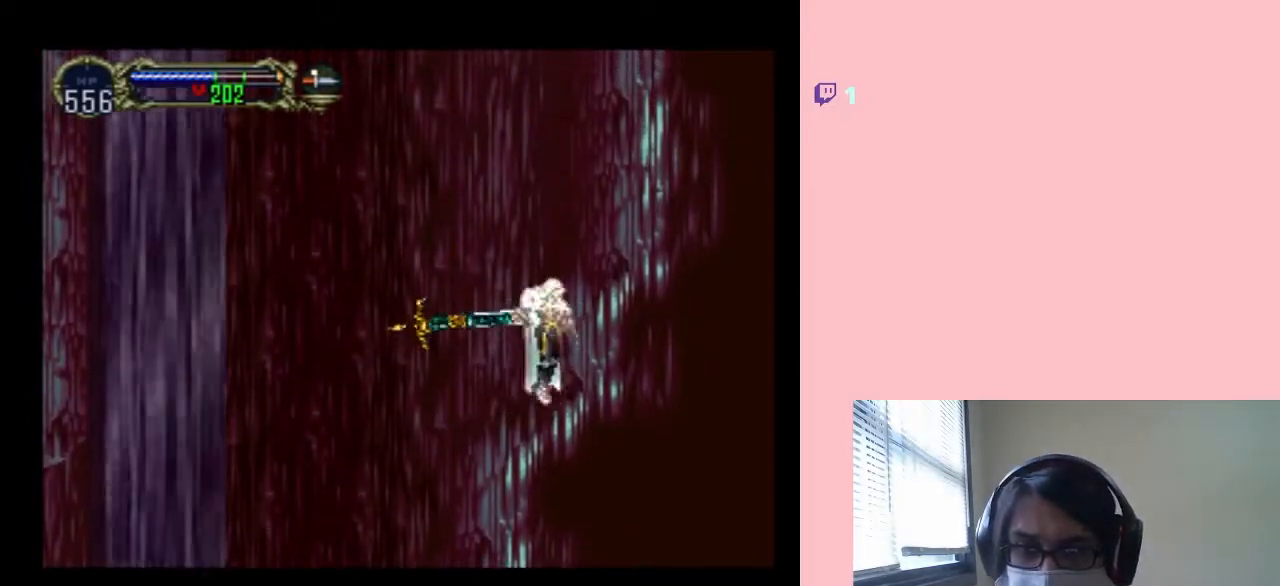
{"buttons": ["B"], "left_stick": "center", "right_stick": "center", "events": [[367, "B", "down"]]}
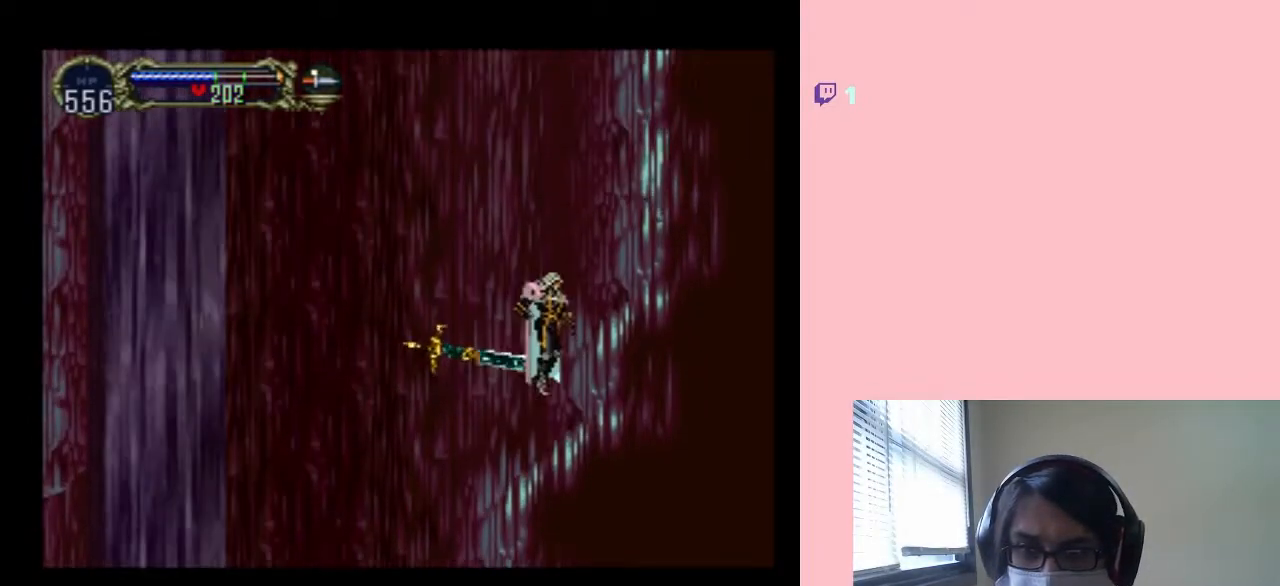
{"buttons": ["B", "DPAD_LEFT"], "left_stick": "center", "right_stick": "center", "events": [[150, "DPAD_LEFT", "down"]]}
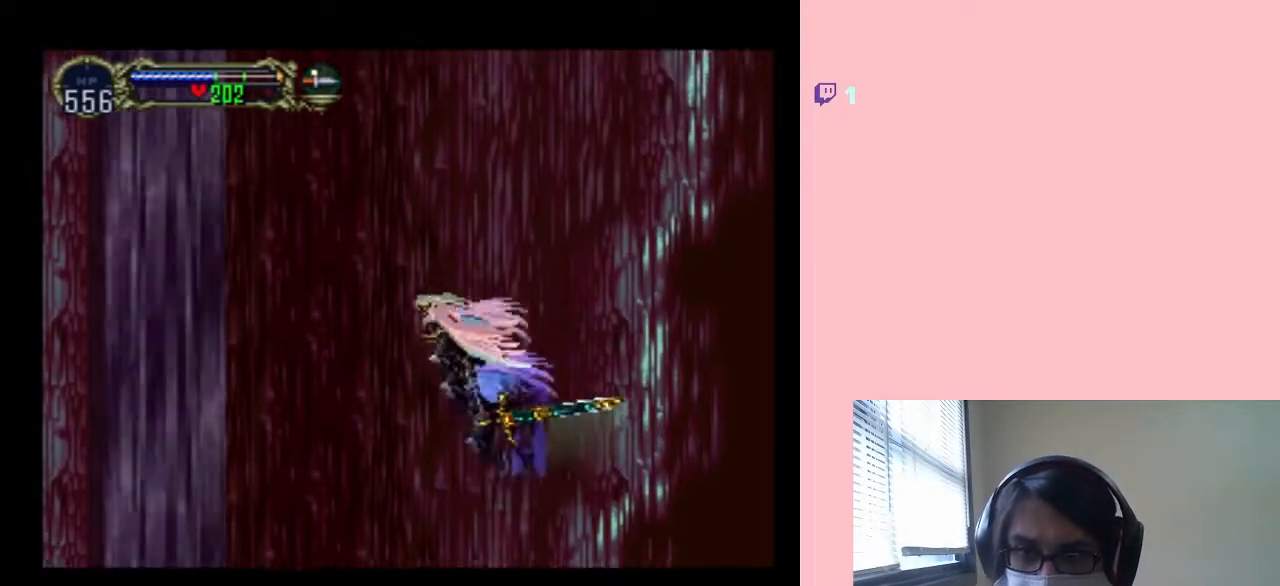
{"buttons": ["DPAD_UP"], "left_stick": "center", "right_stick": "center", "events": [[17, "DPAD_LEFT", "up"], [17, "DPAD_UP", "down"], [100, "B", "up"], [200, "R1", "down"], [433, "R1", "up"]]}
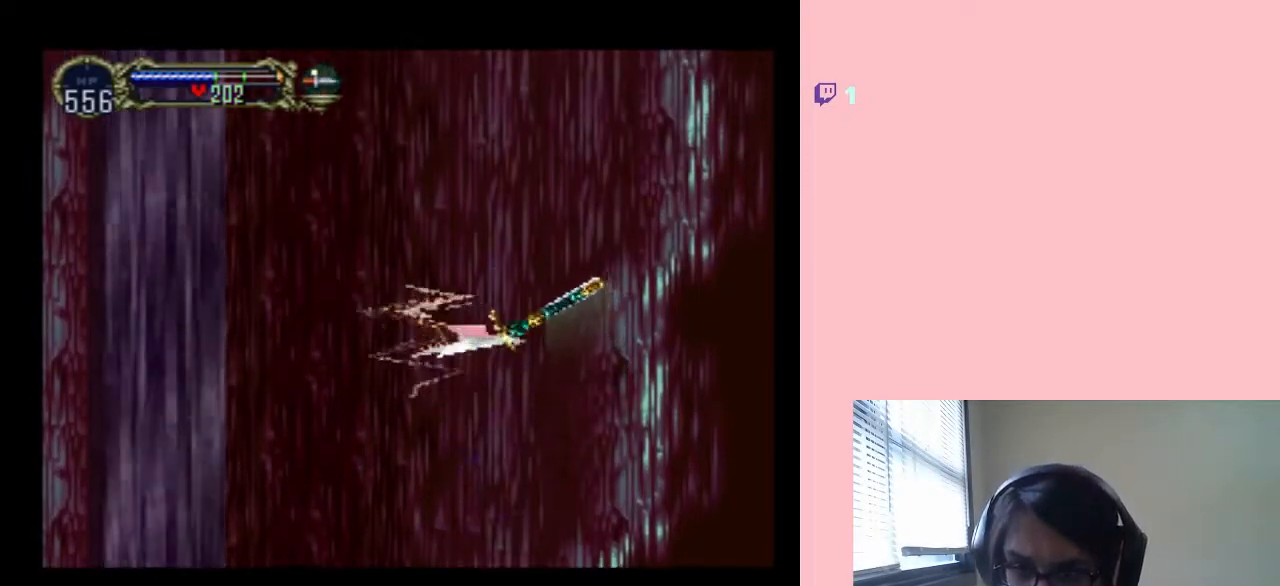
{"buttons": ["DPAD_UP"], "left_stick": "center", "right_stick": "center", "events": []}
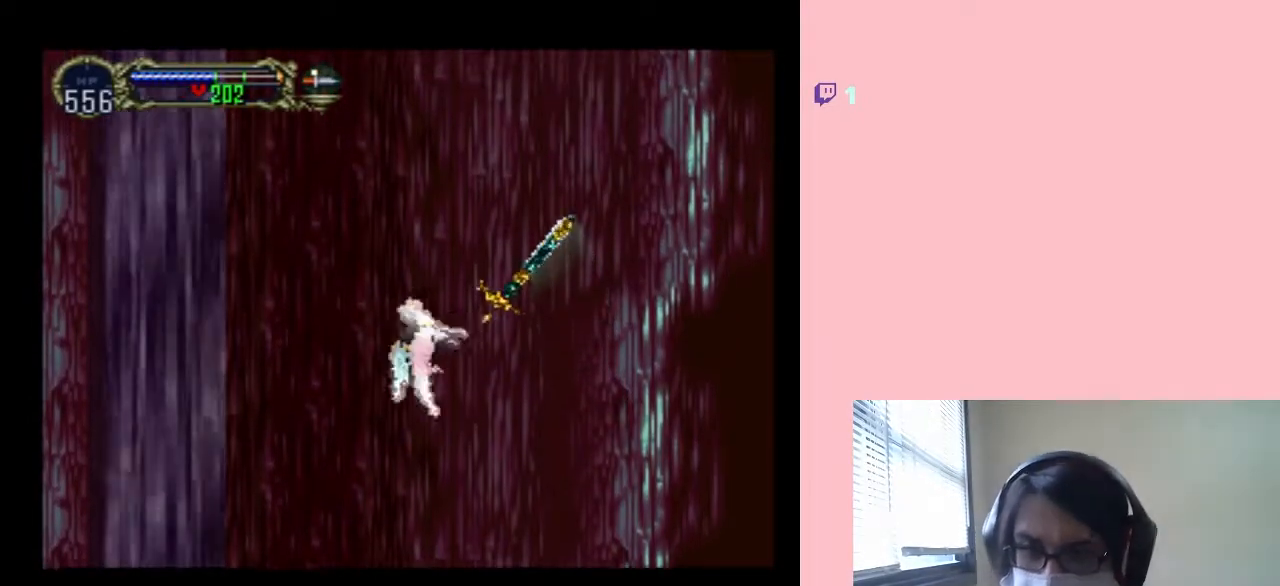
{"buttons": ["DPAD_UP"], "left_stick": "center", "right_stick": "center", "events": []}